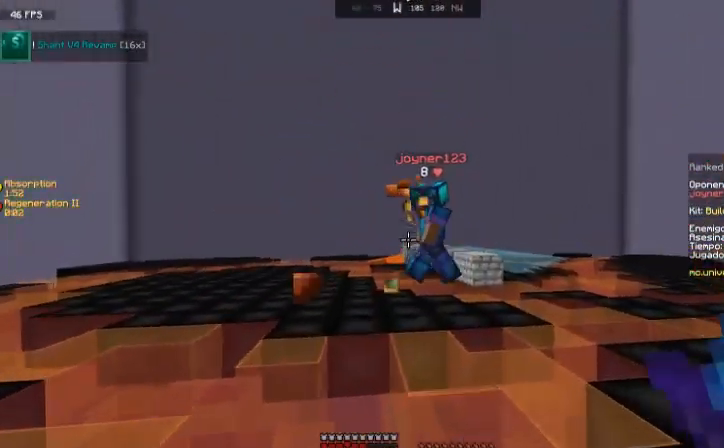
Gameplay with keyboard and mouse; each line is a JSON object with the keys and mouse buttons held at the frame after it. "events" lists presses ("down") and releases ("up") of "a", "d", "s", "space", "w", "mouse_left" and "mouse_right" between this image and that frame as [ms after this image, input, new state], when the widget could be followed in between. "mouse_left", "mouse_right" = the "left", "right" buttons of the "mouse" list. No other keys are recorded. Fast repeated clicks can show as one long hold. Mouse movement is not recorded.
{"keys": ["w"], "mouse": [], "events": []}
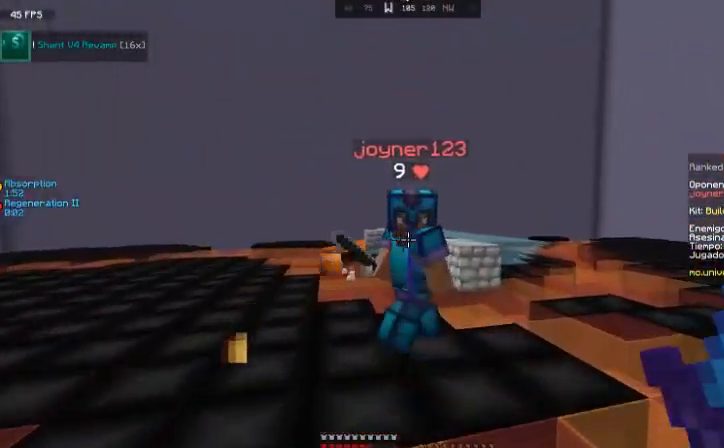
{"keys": ["a", "w"], "mouse": ["left"], "events": [[33, "mouse_left", "down"], [100, "a", "down"], [133, "mouse_left", "up"], [133, "w", "up"], [234, "mouse_left", "down"], [367, "mouse_left", "up"], [367, "w", "down"], [467, "mouse_left", "down"]]}
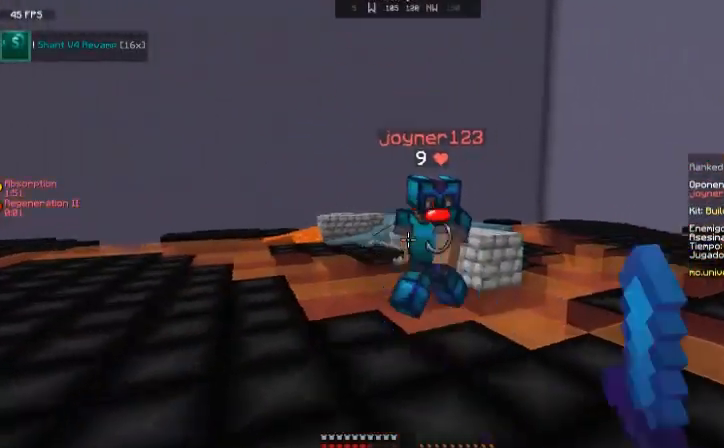
{"keys": ["a"], "mouse": ["left"], "events": [[67, "mouse_left", "up"], [101, "mouse_left", "down"], [234, "mouse_left", "up"], [334, "mouse_left", "down"], [434, "mouse_left", "up"], [501, "mouse_left", "down"], [501, "w", "up"]]}
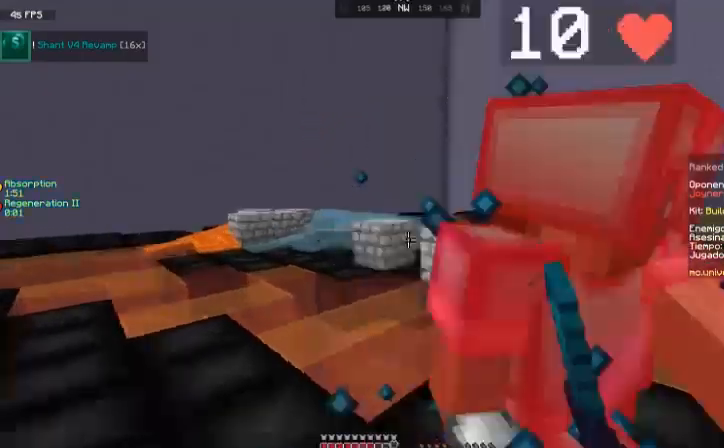
{"keys": ["a", "w"], "mouse": [], "events": [[33, "w", "down"], [100, "mouse_left", "up"], [133, "mouse_left", "down"], [234, "mouse_left", "up"], [334, "mouse_left", "down"], [434, "mouse_left", "up"]]}
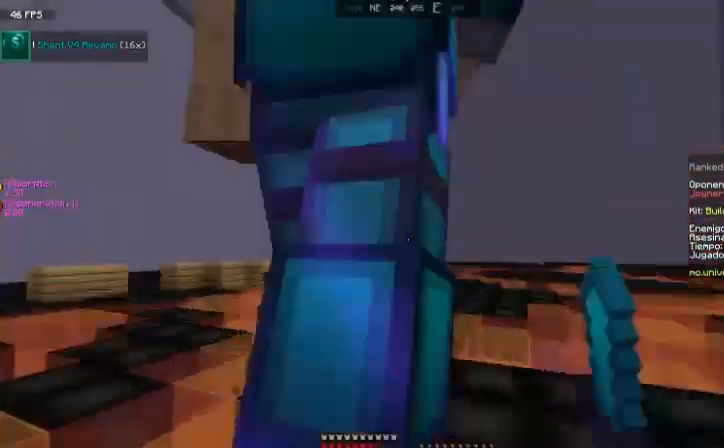
{"keys": ["a", "s"], "mouse": ["left"], "events": [[34, "mouse_left", "down"], [101, "w", "up"], [134, "mouse_left", "up"], [267, "mouse_left", "down"], [267, "s", "down"], [301, "mouse_left", "up"], [434, "mouse_left", "down"]]}
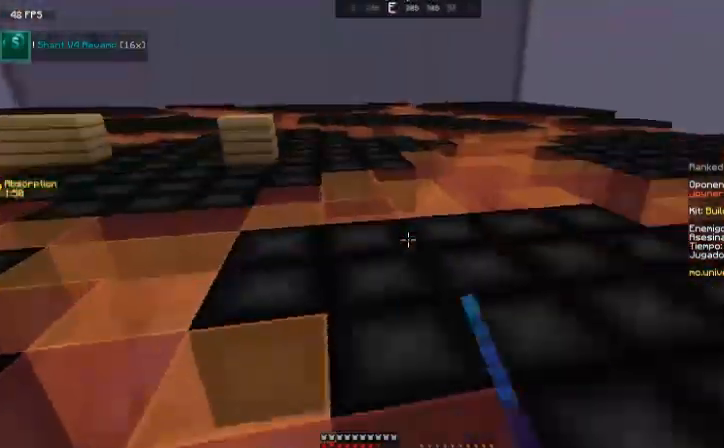
{"keys": ["d", "w"], "mouse": [], "events": [[33, "mouse_left", "up"], [100, "mouse_left", "down"], [234, "mouse_left", "up"], [267, "d", "down"], [367, "a", "up"], [367, "mouse_left", "down"], [367, "s", "up"], [467, "mouse_left", "up"], [467, "w", "down"]]}
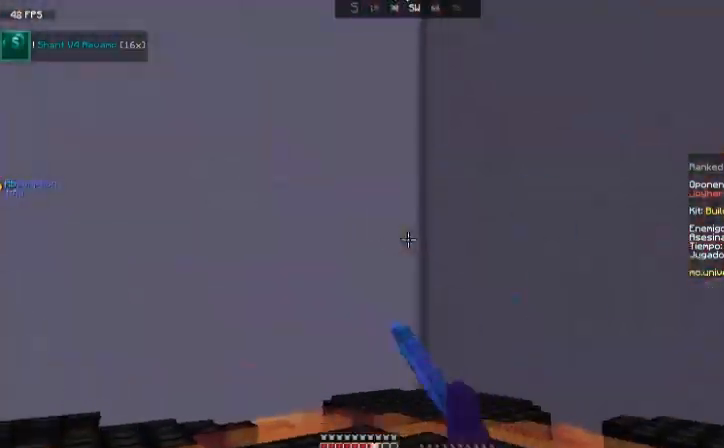
{"keys": ["w"], "mouse": ["left"], "events": [[34, "mouse_left", "down"], [134, "mouse_left", "up"], [234, "mouse_left", "down"], [301, "d", "up"], [334, "mouse_left", "up"], [401, "mouse_left", "down"]]}
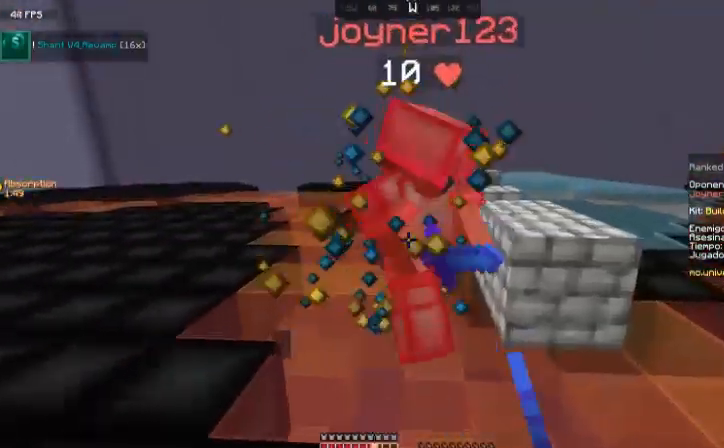
{"keys": ["w"], "mouse": [], "events": [[33, "mouse_left", "up"], [133, "mouse_left", "down"], [234, "d", "down"], [267, "mouse_left", "up"], [334, "mouse_left", "down"], [434, "d", "up"], [434, "mouse_left", "up"]]}
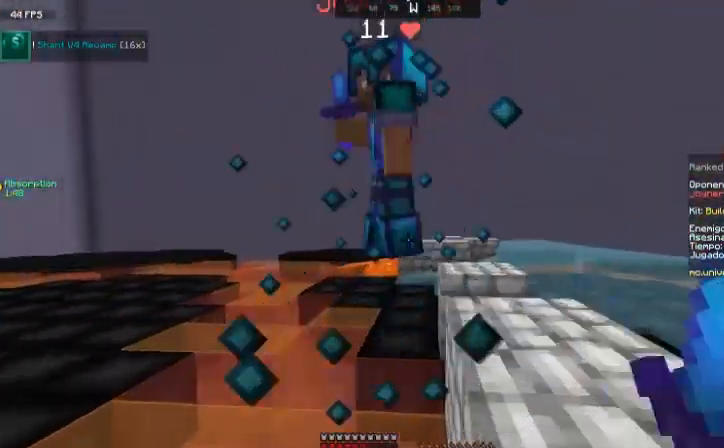
{"keys": ["w"], "mouse": [], "events": [[34, "mouse_left", "down"], [134, "a", "down"], [134, "mouse_left", "up"], [167, "mouse_left", "down"], [267, "mouse_left", "up"], [334, "a", "up"], [334, "mouse_left", "down"], [434, "mouse_left", "up"]]}
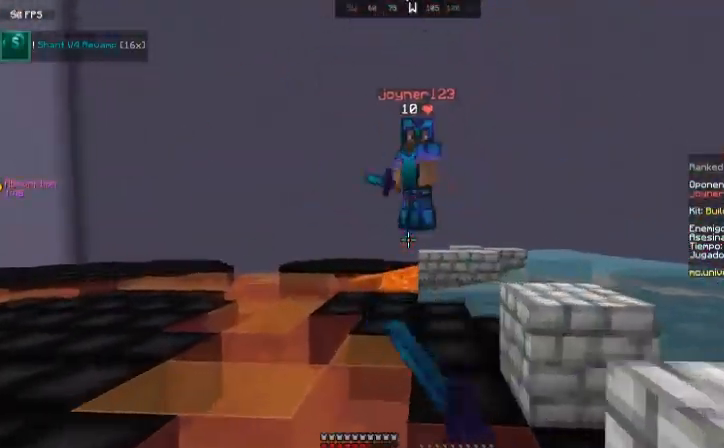
{"keys": ["w"], "mouse": ["left"], "events": [[33, "mouse_left", "down"], [100, "space", "down"], [133, "mouse_left", "up"], [234, "mouse_left", "down"], [334, "space", "up"], [400, "mouse_left", "up"], [467, "mouse_left", "down"]]}
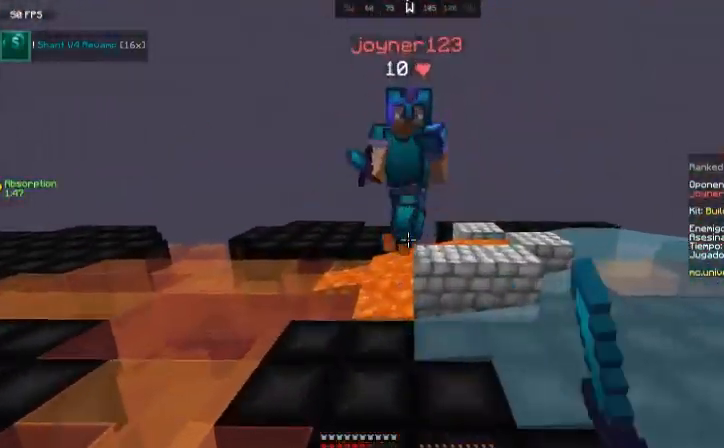
{"keys": ["s"], "mouse": [], "events": [[34, "mouse_left", "up"], [134, "mouse_left", "down"], [267, "mouse_left", "up"], [334, "w", "up"], [368, "mouse_left", "down"], [434, "s", "down"], [468, "mouse_left", "up"]]}
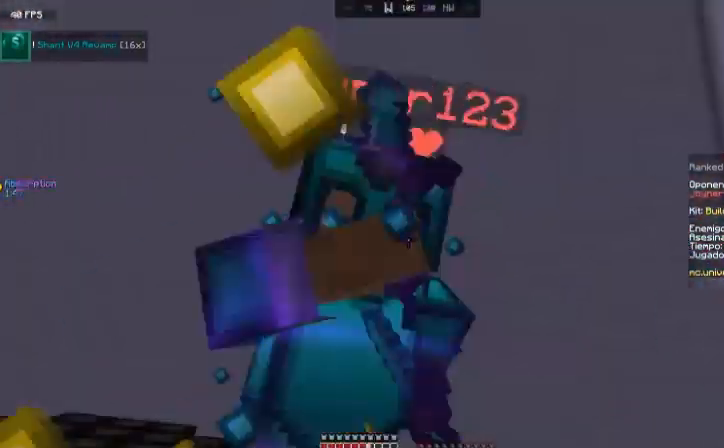
{"keys": ["w"], "mouse": [], "events": [[33, "d", "down"], [33, "mouse_left", "down"], [133, "mouse_left", "up"], [133, "s", "up"], [234, "mouse_left", "down"], [300, "mouse_left", "up"], [334, "w", "down"], [367, "mouse_left", "down"], [434, "d", "up"], [434, "mouse_left", "up"]]}
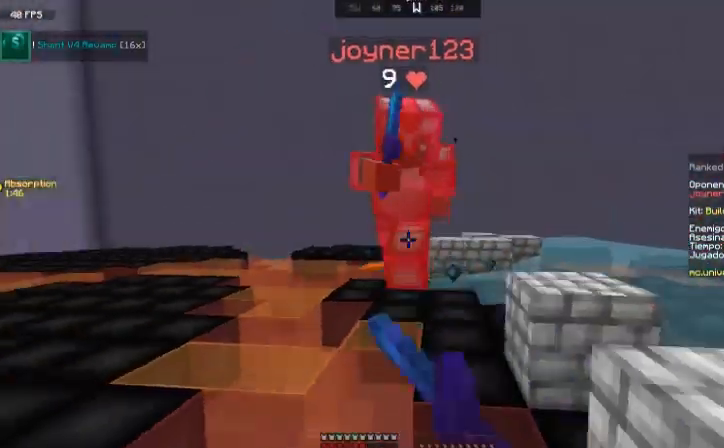
{"keys": [], "mouse": [], "events": [[34, "mouse_left", "down"], [134, "mouse_left", "up"], [234, "mouse_left", "down"], [301, "mouse_left", "up"], [401, "mouse_left", "down"], [434, "w", "up"], [501, "mouse_left", "up"]]}
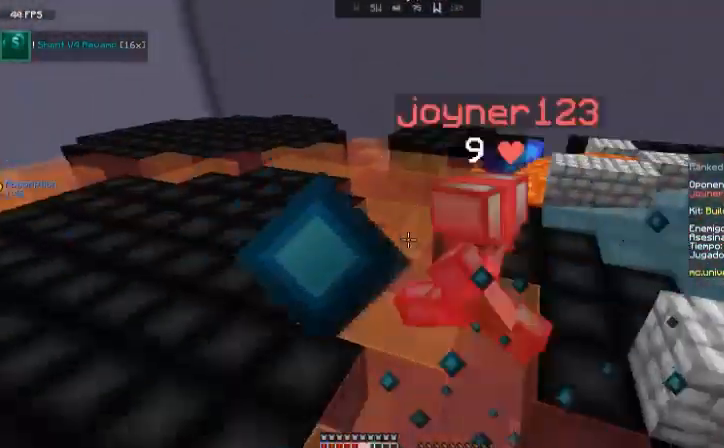
{"keys": ["w"], "mouse": ["left"], "events": [[100, "mouse_left", "down"], [200, "d", "down"], [200, "mouse_left", "up"], [200, "w", "down"], [267, "mouse_left", "down"], [367, "d", "up"], [434, "mouse_left", "up"], [467, "mouse_left", "down"]]}
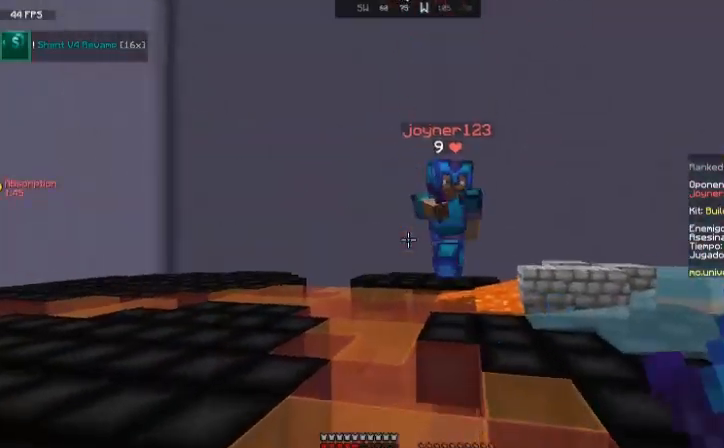
{"keys": ["d"], "mouse": [], "events": [[67, "mouse_left", "up"], [134, "mouse_left", "down"], [234, "mouse_left", "up"], [334, "mouse_left", "down"], [434, "d", "down"], [434, "mouse_left", "up"], [501, "w", "up"]]}
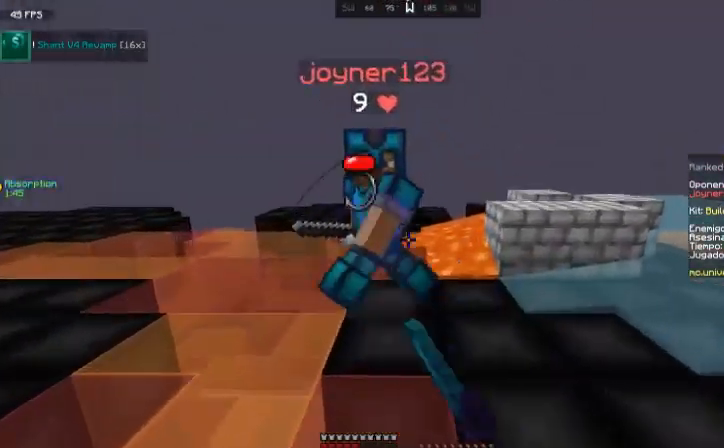
{"keys": ["w"], "mouse": [], "events": [[33, "mouse_left", "down"], [67, "mouse_left", "up"], [200, "d", "up"], [200, "mouse_left", "down"], [234, "w", "down"], [300, "mouse_left", "up"], [367, "mouse_left", "down"], [434, "mouse_left", "up"]]}
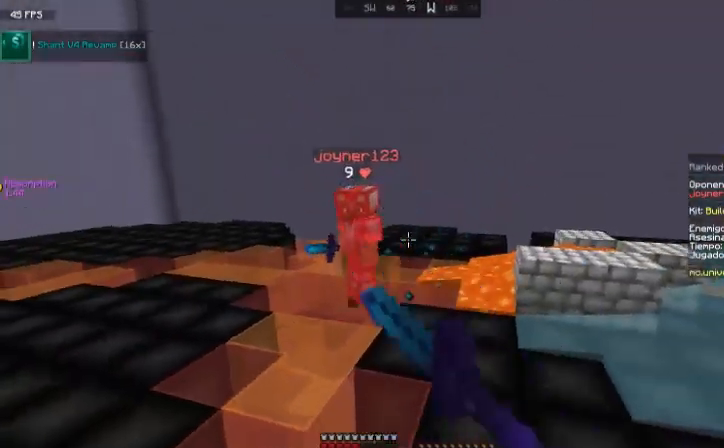
{"keys": ["w"], "mouse": ["left"], "events": [[34, "mouse_left", "down"], [134, "a", "down"], [234, "mouse_left", "up"], [334, "mouse_left", "down"], [434, "mouse_left", "up"], [501, "a", "up"], [501, "mouse_left", "down"]]}
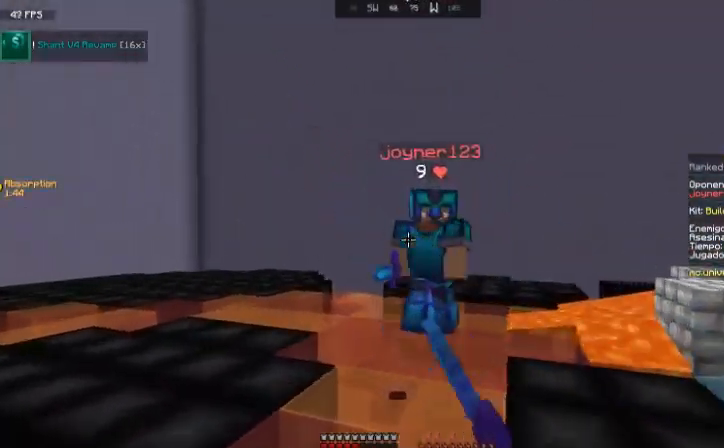
{"keys": ["a"], "mouse": [], "events": [[100, "mouse_left", "up"], [200, "mouse_left", "down"], [234, "mouse_left", "up"], [300, "a", "down"], [400, "mouse_left", "down"], [400, "w", "up"], [500, "mouse_left", "up"]]}
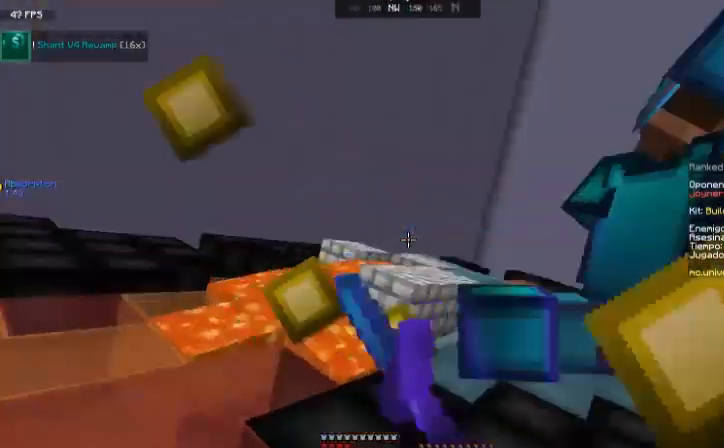
{"keys": [], "mouse": [], "events": [[34, "d", "down"], [34, "mouse_left", "down"], [101, "a", "up"], [101, "mouse_left", "up"], [101, "w", "down"], [234, "mouse_left", "down"], [301, "mouse_left", "up"], [334, "d", "up"], [401, "w", "up"]]}
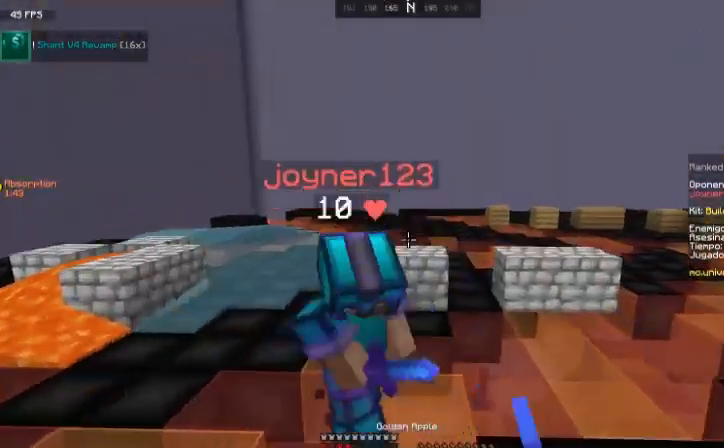
{"keys": ["s"], "mouse": ["right"], "events": [[33, "s", "down"], [100, "space", "down"], [267, "mouse_right", "down"], [467, "space", "up"]]}
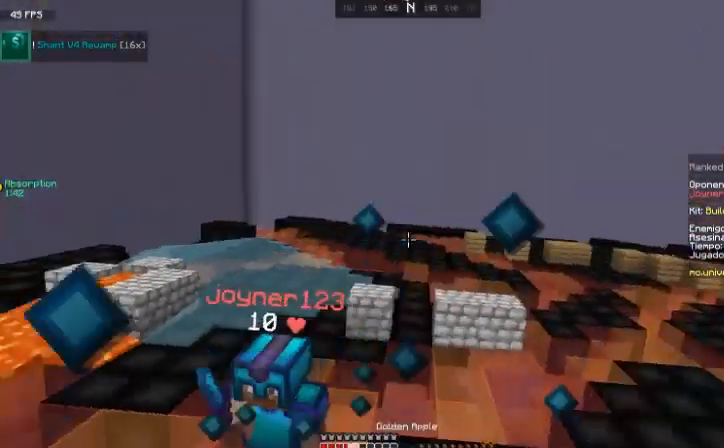
{"keys": ["s"], "mouse": ["right"], "events": []}
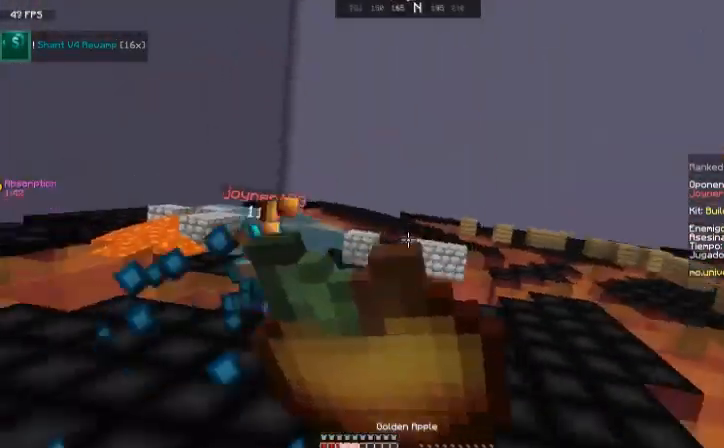
{"keys": ["s"], "mouse": ["right"], "events": []}
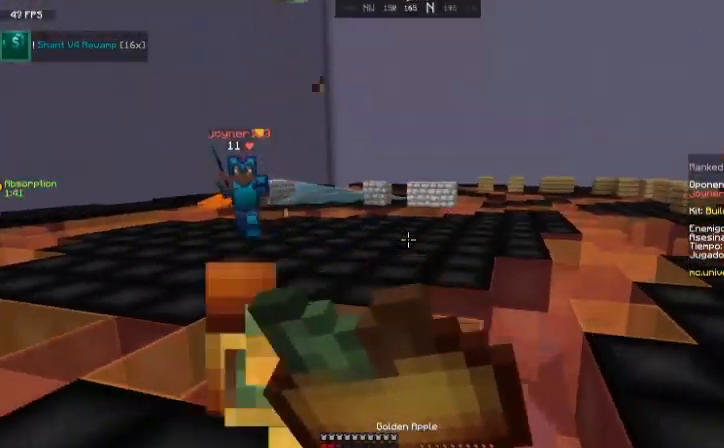
{"keys": ["a"], "mouse": ["right"], "events": [[434, "a", "down"], [501, "s", "up"]]}
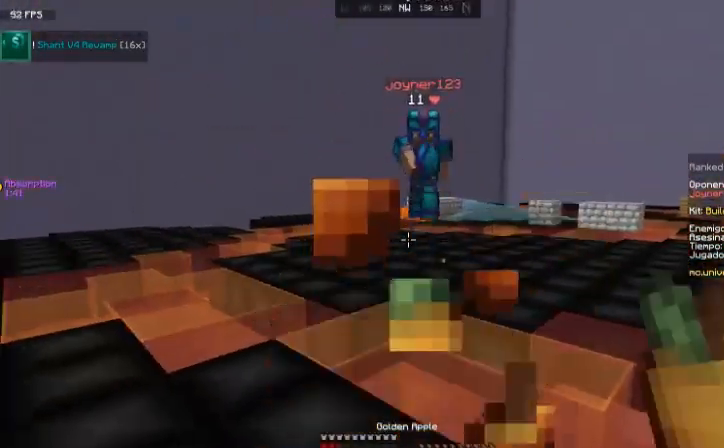
{"keys": ["w"], "mouse": [], "events": [[200, "w", "down"], [434, "a", "up"], [434, "mouse_right", "up"]]}
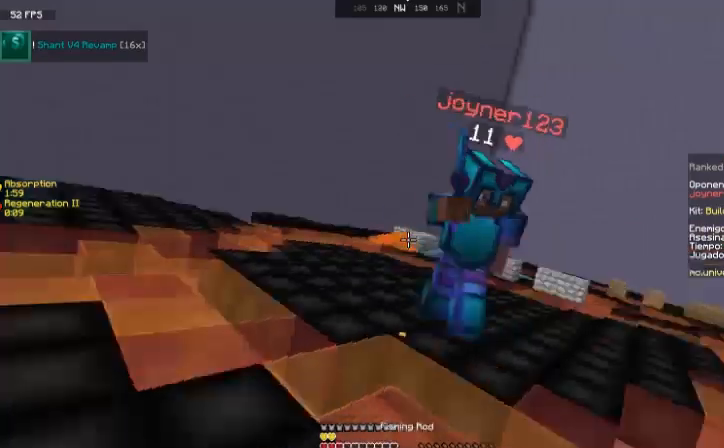
{"keys": [], "mouse": ["left"], "events": [[34, "mouse_right", "down"], [134, "mouse_right", "up"], [234, "mouse_left", "down"], [334, "mouse_left", "up"], [401, "w", "up"], [434, "mouse_left", "down"]]}
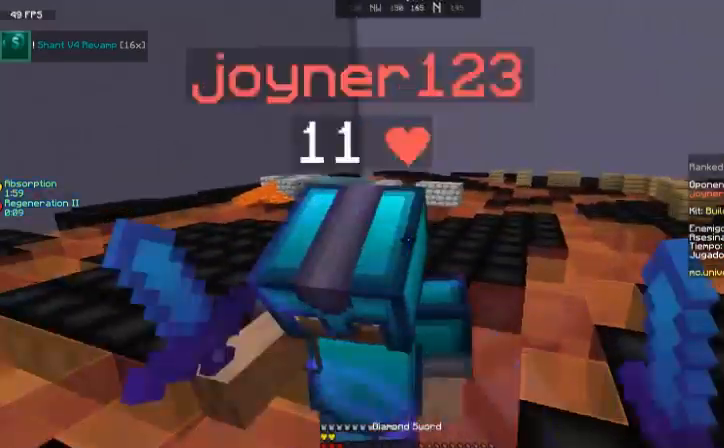
{"keys": ["d"], "mouse": ["left"], "events": [[67, "mouse_left", "up"], [67, "s", "down"], [167, "d", "down"], [167, "mouse_left", "down"], [234, "mouse_left", "up"], [234, "s", "up"], [300, "mouse_left", "down"], [367, "mouse_left", "up"], [500, "mouse_left", "down"]]}
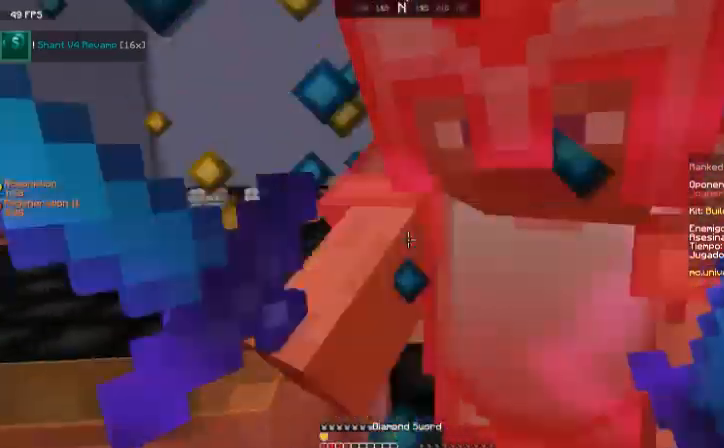
{"keys": ["d"], "mouse": [], "events": [[34, "w", "down"], [101, "mouse_left", "up"], [134, "mouse_left", "down"], [234, "mouse_left", "up"], [334, "mouse_left", "down"], [401, "mouse_left", "up"], [401, "w", "up"]]}
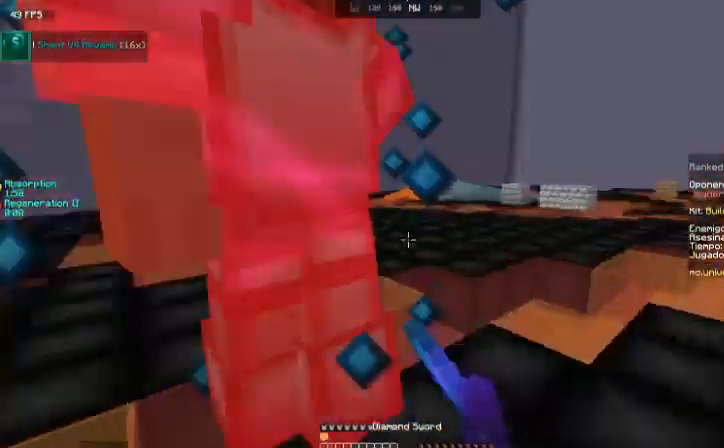
{"keys": ["w"], "mouse": [], "events": [[33, "mouse_left", "down"], [100, "mouse_left", "up"], [167, "mouse_left", "down"], [234, "w", "down"], [267, "mouse_left", "up"], [334, "d", "up"], [400, "mouse_left", "down"], [434, "mouse_left", "up"]]}
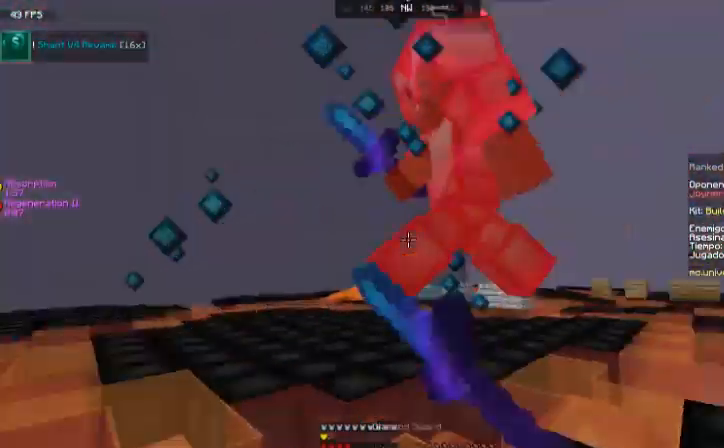
{"keys": ["w"], "mouse": ["left"], "events": [[34, "d", "down"], [67, "mouse_left", "down"], [101, "w", "up"], [167, "mouse_left", "up"], [201, "w", "down"], [234, "mouse_left", "down"], [334, "d", "up"], [334, "mouse_left", "up"], [401, "mouse_left", "down"]]}